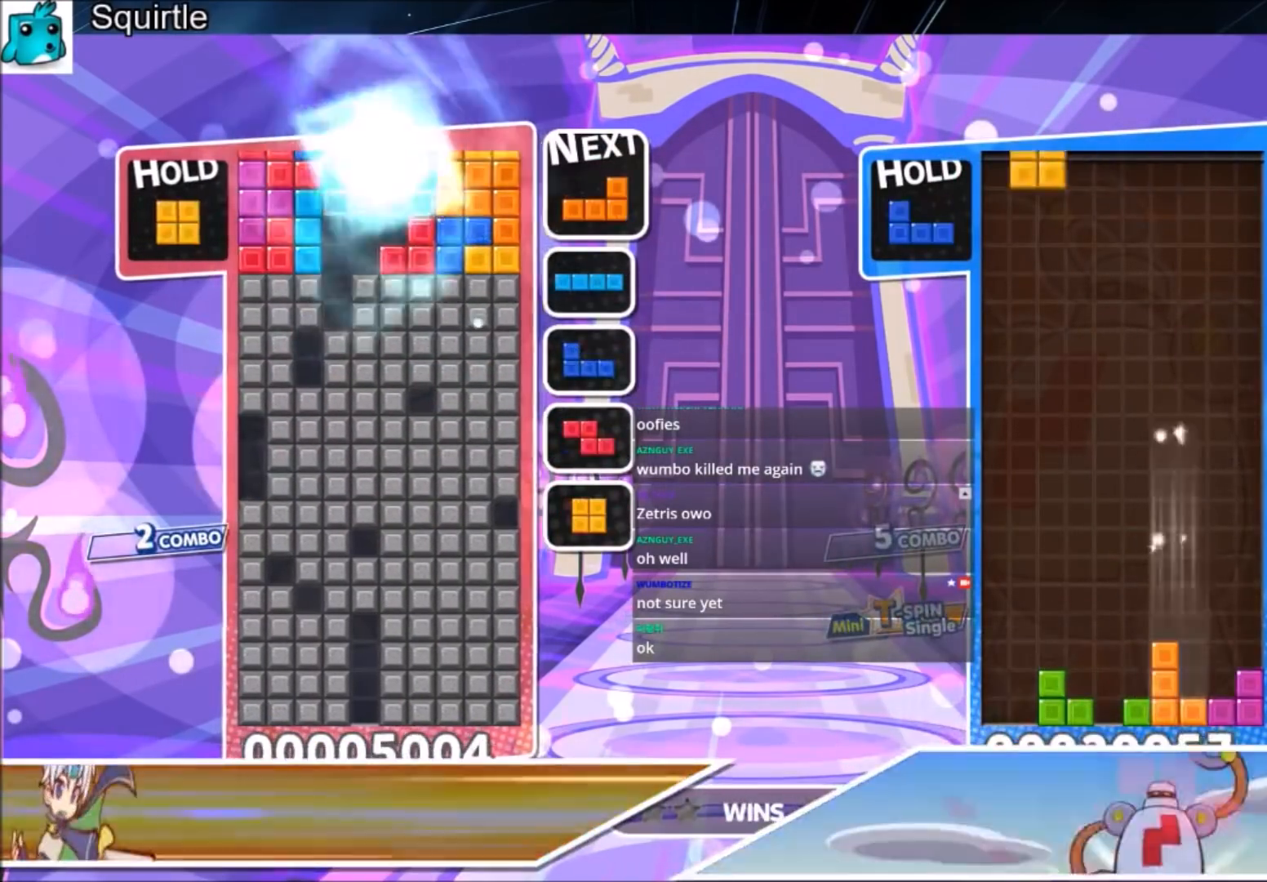
Gameplay with keyboard; each line is a JSON object with the keys held at the frame after it. "events" lists presses ("down") and releases ("up") of "c", "down", "left", "right", "shift", "up", "x" and "z" between this image and that frame as [ms after this image, input, new state], when the widget could be followed in between. No other keys are recorded. Mouse input is not recorded.
{"keys": [], "events": [[34, "down", "down"], [134, "down", "up"], [234, "down", "down"], [334, "down", "up"], [367, "down", "down"], [501, "down", "up"]]}
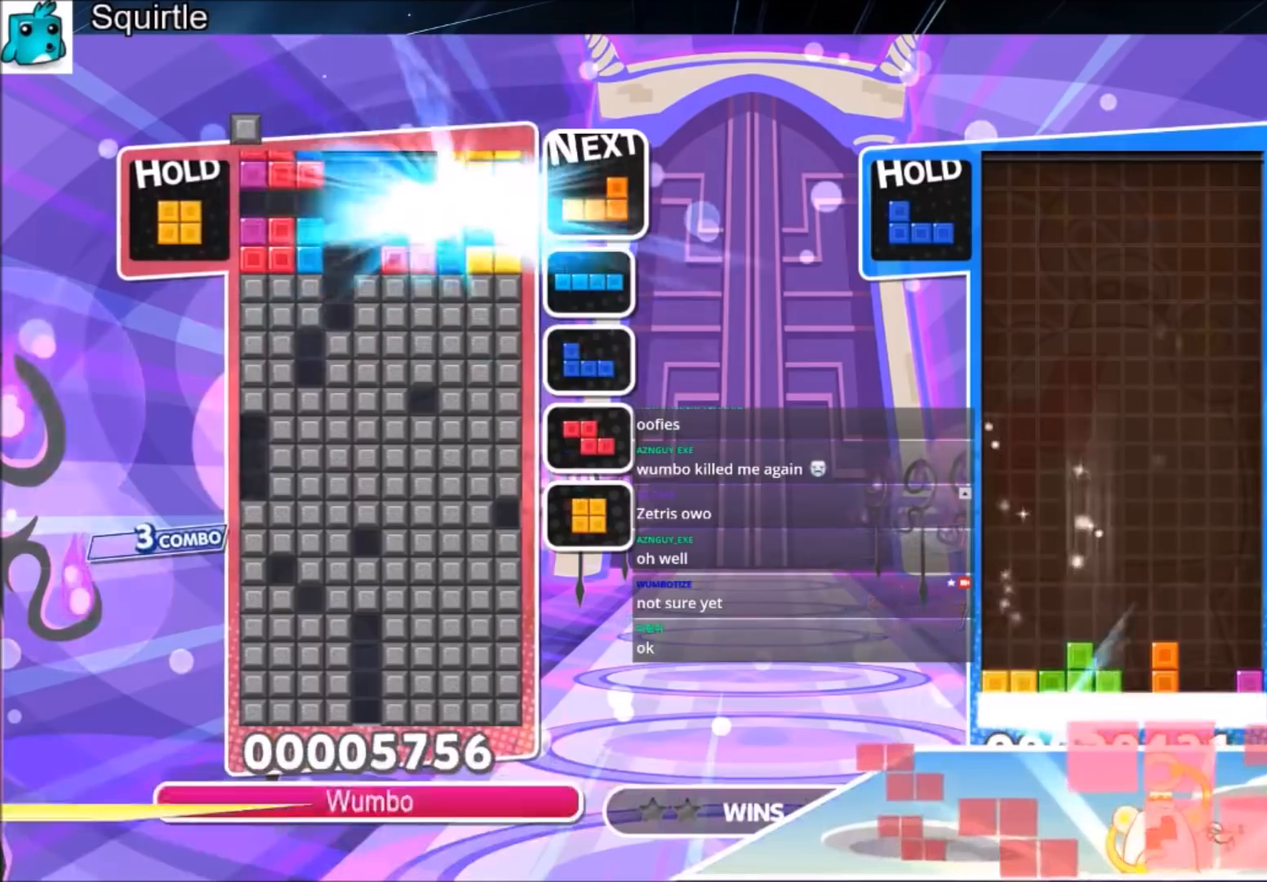
{"keys": [], "events": [[300, "x", "down"], [334, "left", "down"], [434, "left", "up"], [434, "x", "up"]]}
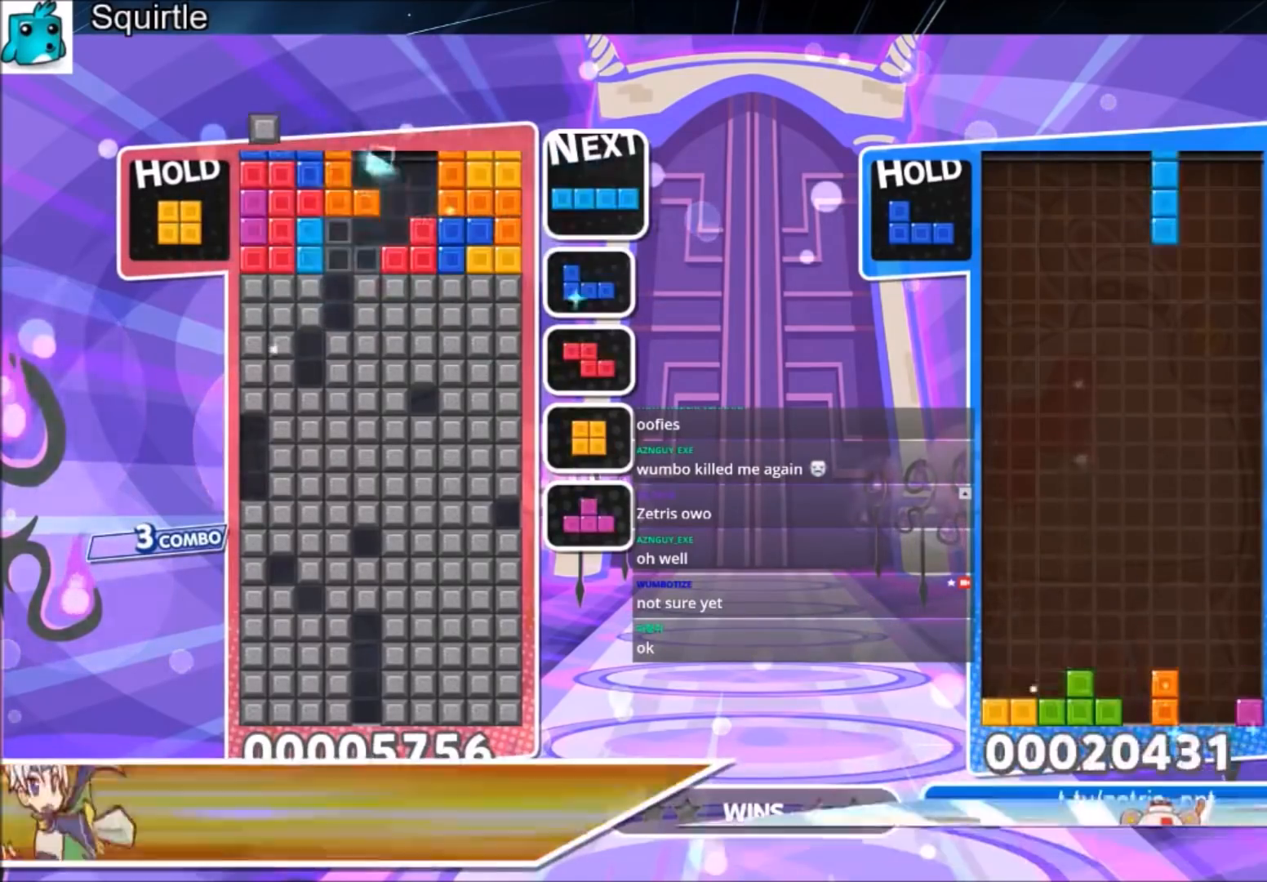
{"keys": ["down"], "events": [[100, "down", "down"], [201, "down", "up"], [301, "down", "down"], [434, "down", "up"], [501, "down", "down"]]}
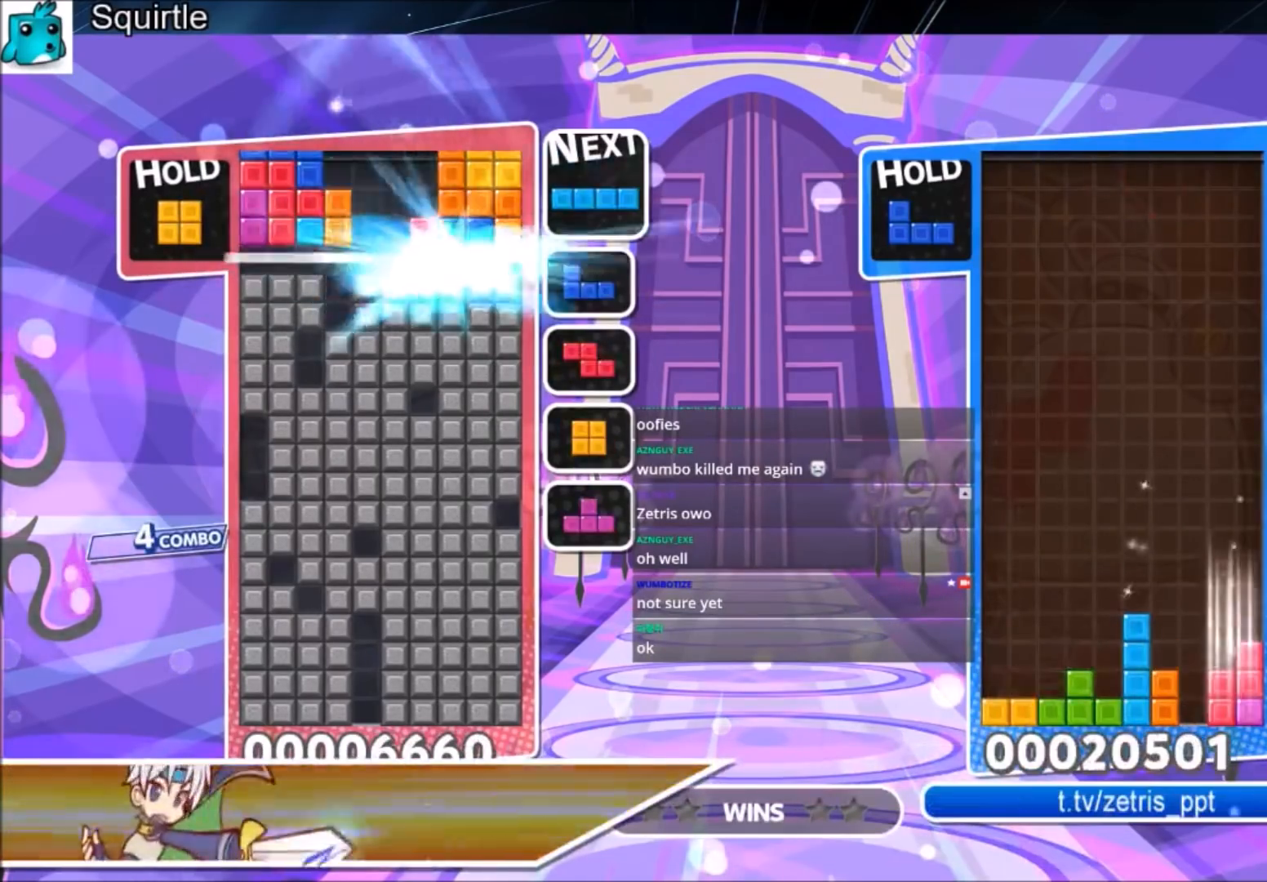
{"keys": ["c"], "events": [[133, "down", "up"], [500, "c", "down"]]}
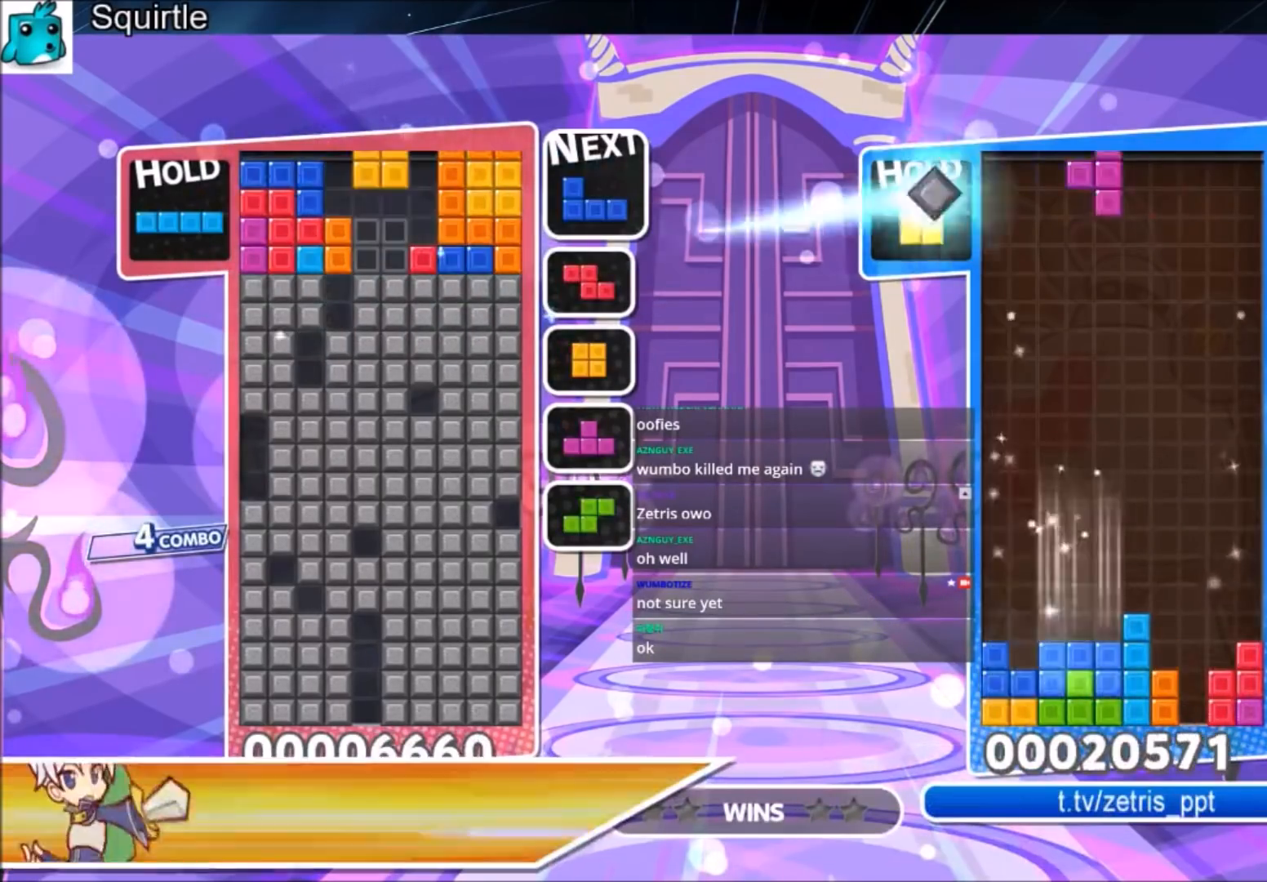
{"keys": ["down"], "events": [[201, "c", "up"], [201, "down", "down"], [301, "down", "up"], [367, "down", "down"]]}
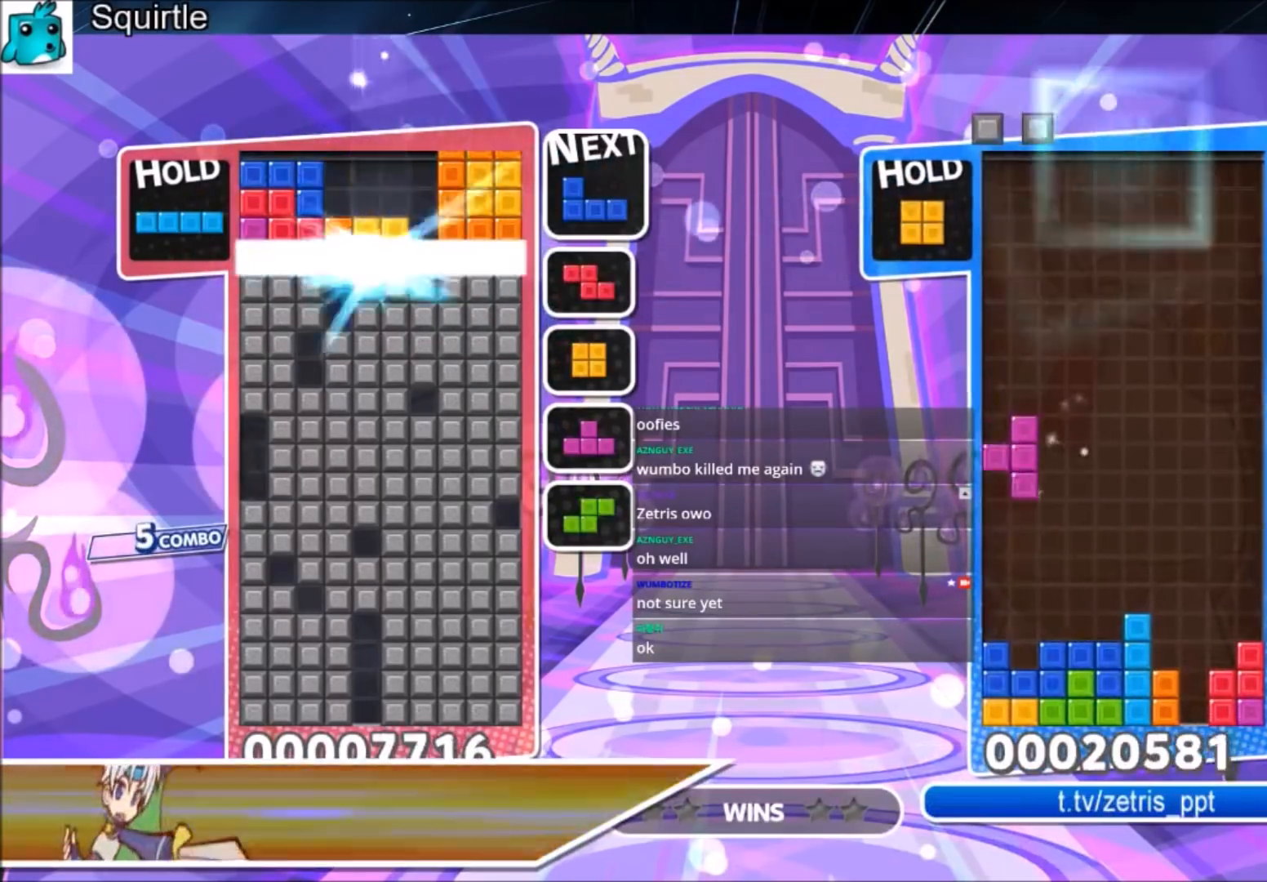
{"keys": ["x"], "events": [[33, "down", "up"], [500, "x", "down"]]}
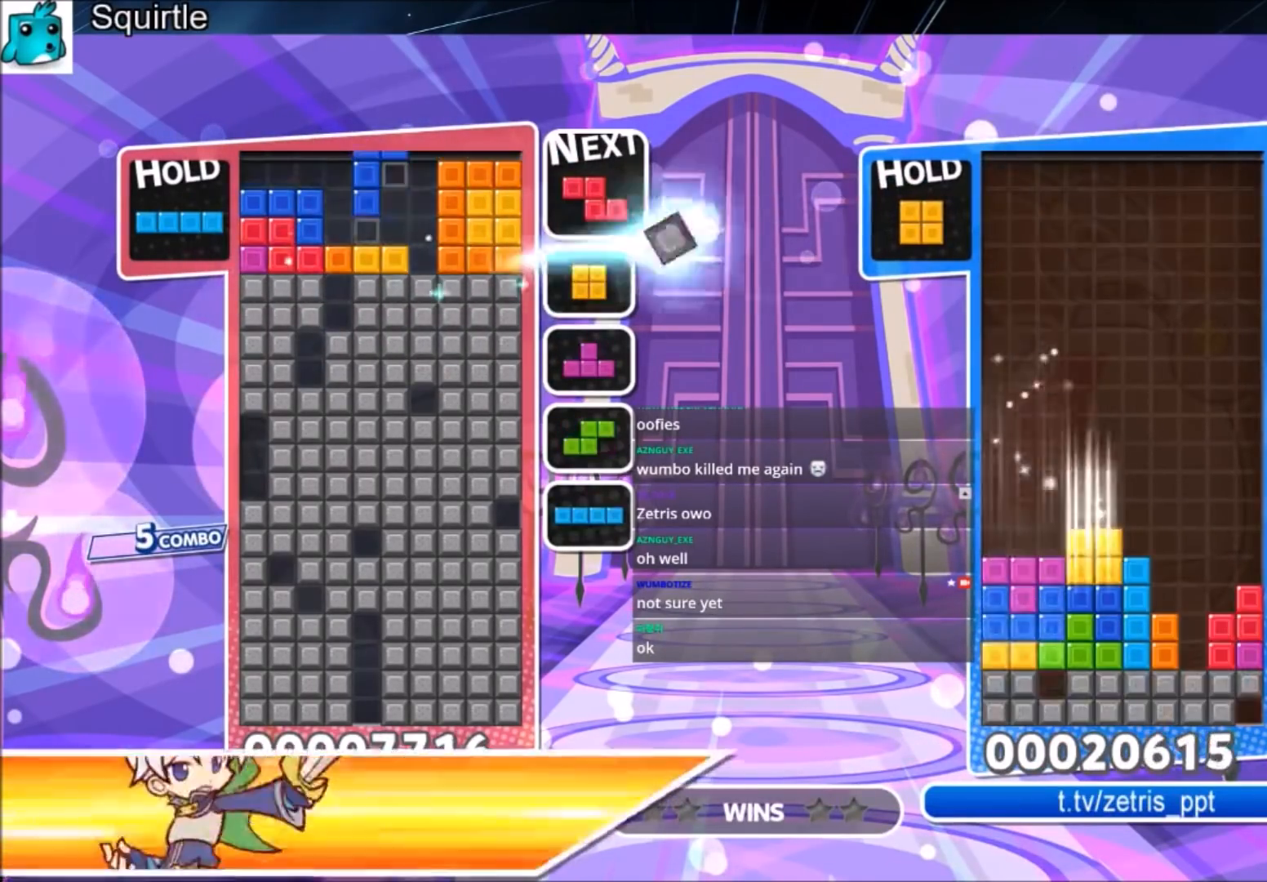
{"keys": ["down"], "events": [[34, "right", "down"], [100, "right", "up"], [100, "x", "up"], [167, "x", "down"], [267, "down", "down"], [367, "x", "up"], [401, "down", "up"], [467, "down", "down"]]}
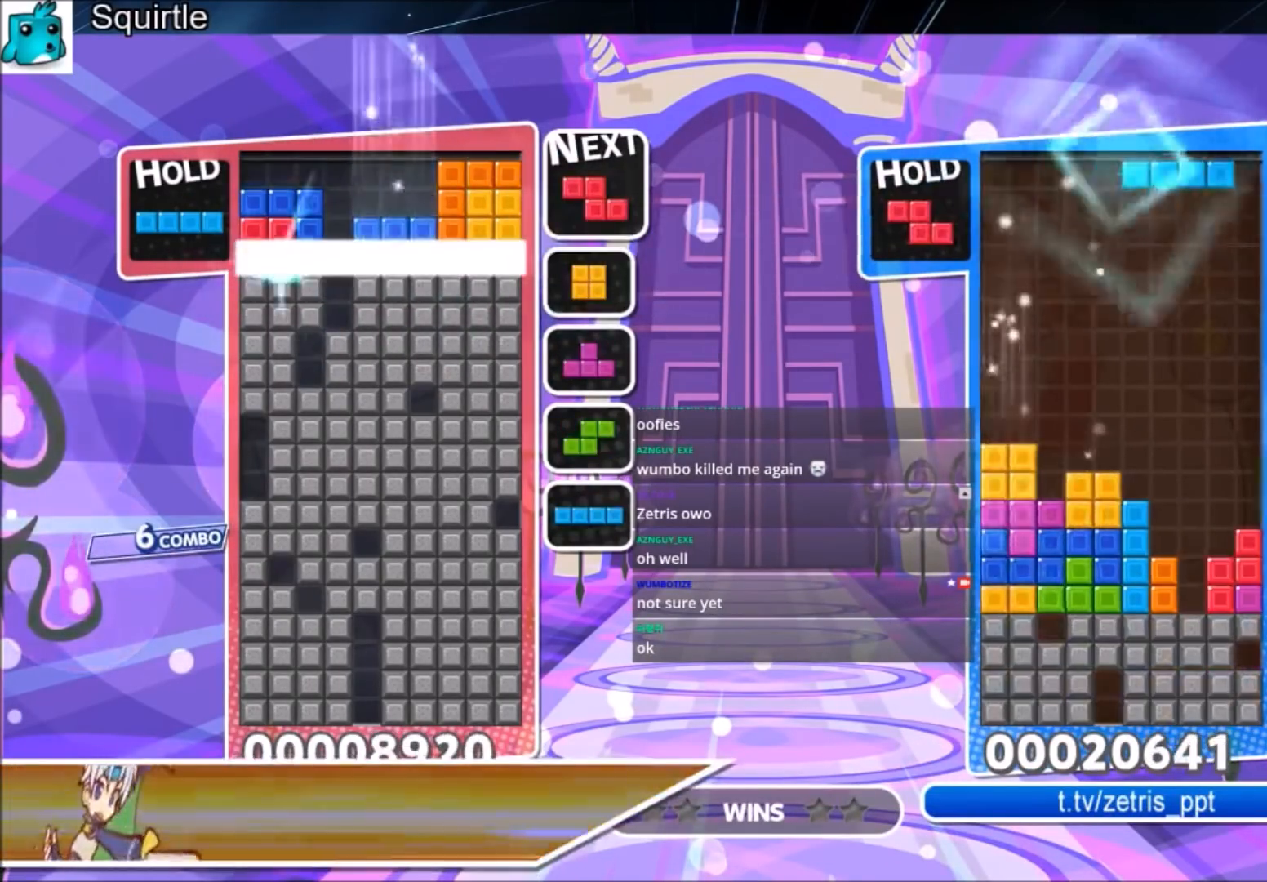
{"keys": [], "events": [[300, "down", "up"]]}
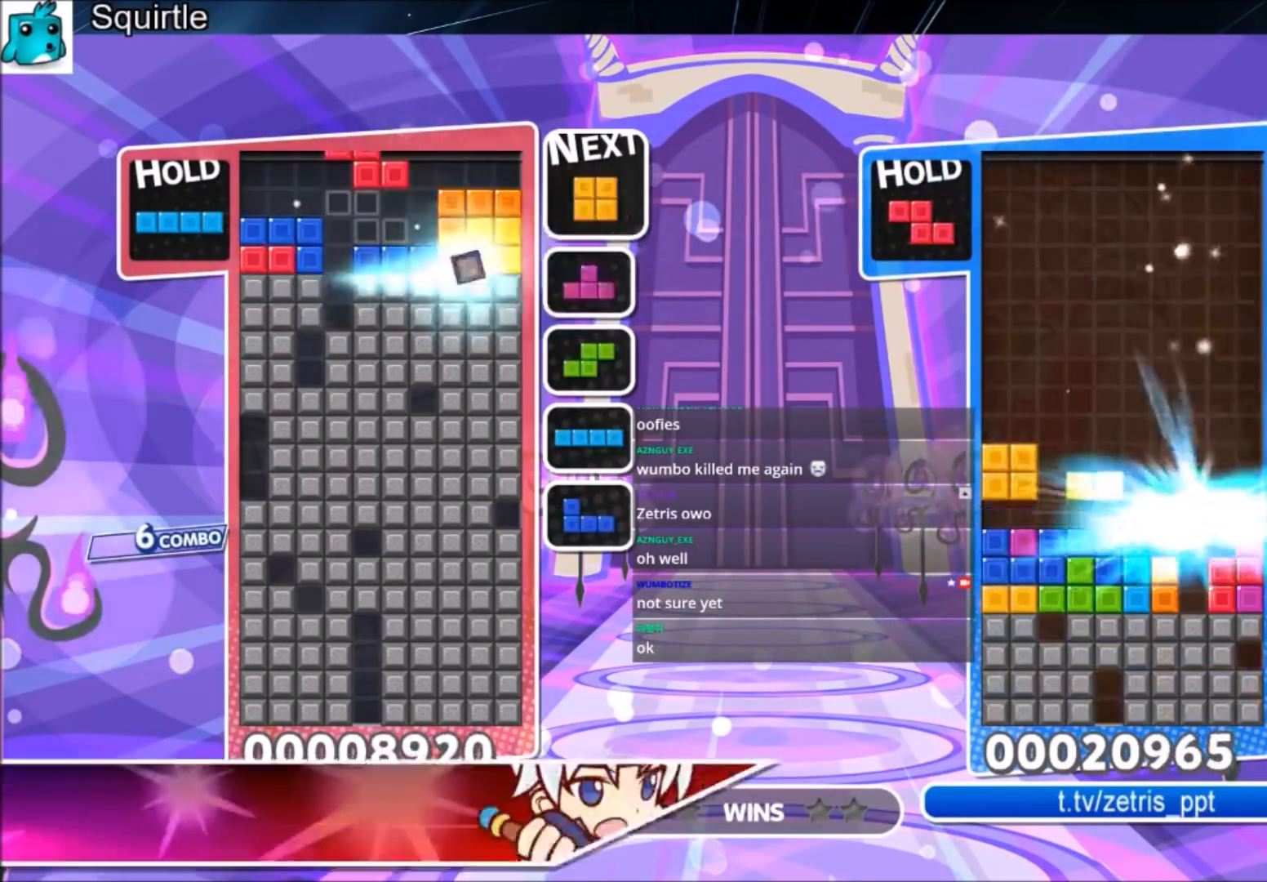
{"keys": [], "events": [[100, "z", "down"], [267, "down", "down"], [301, "z", "up"], [501, "down", "up"]]}
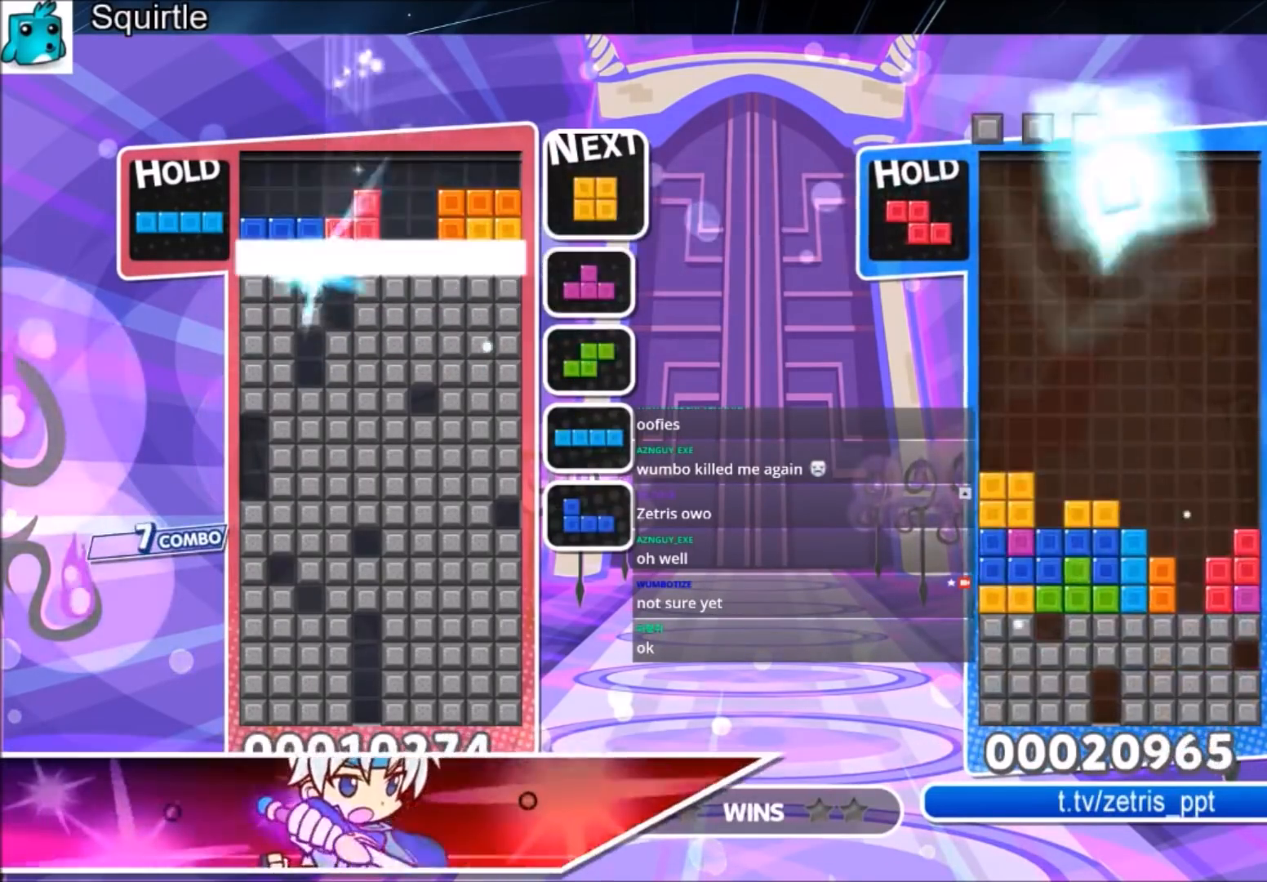
{"keys": [], "events": []}
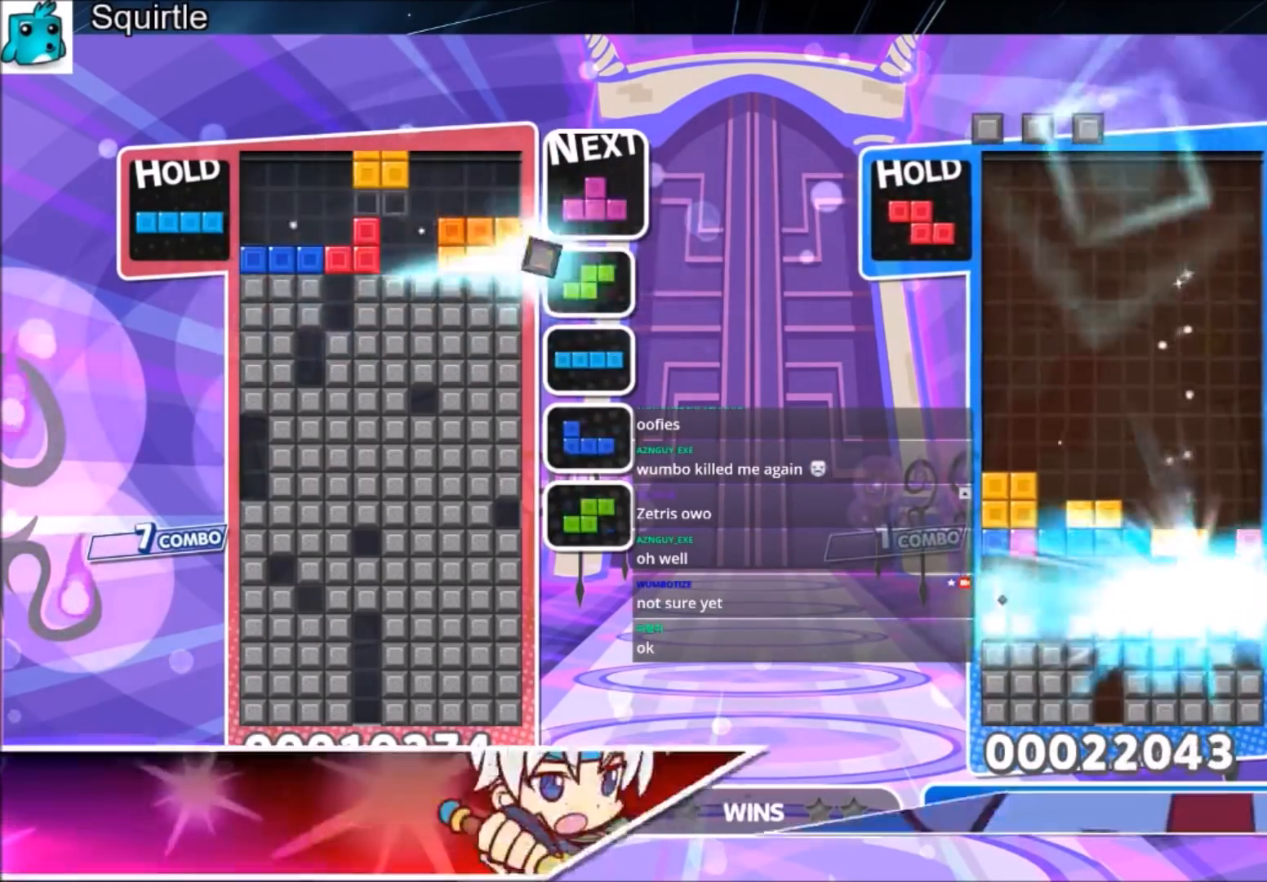
{"keys": [], "events": [[67, "right", "down"], [100, "right", "up"], [234, "down", "down"], [367, "down", "up"]]}
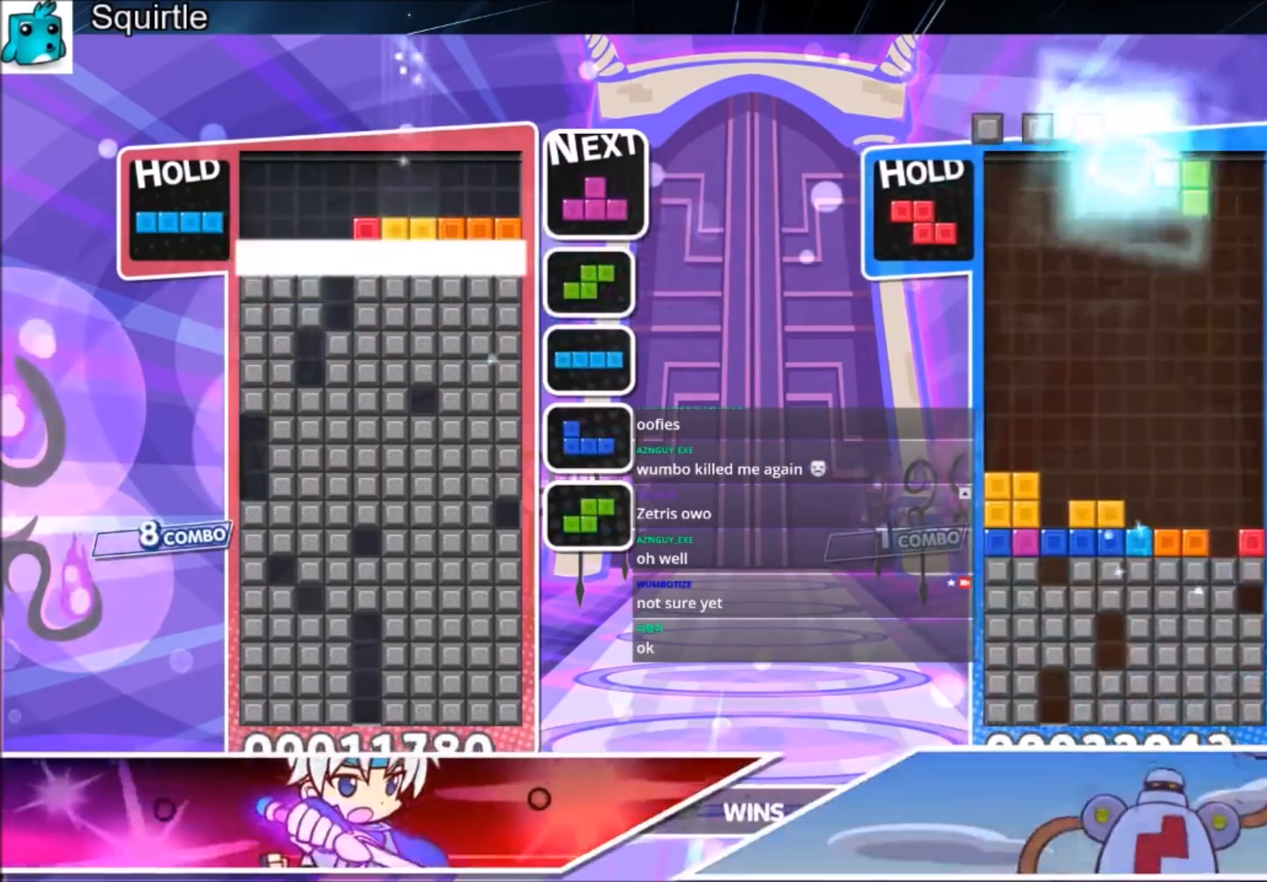
{"keys": [], "events": []}
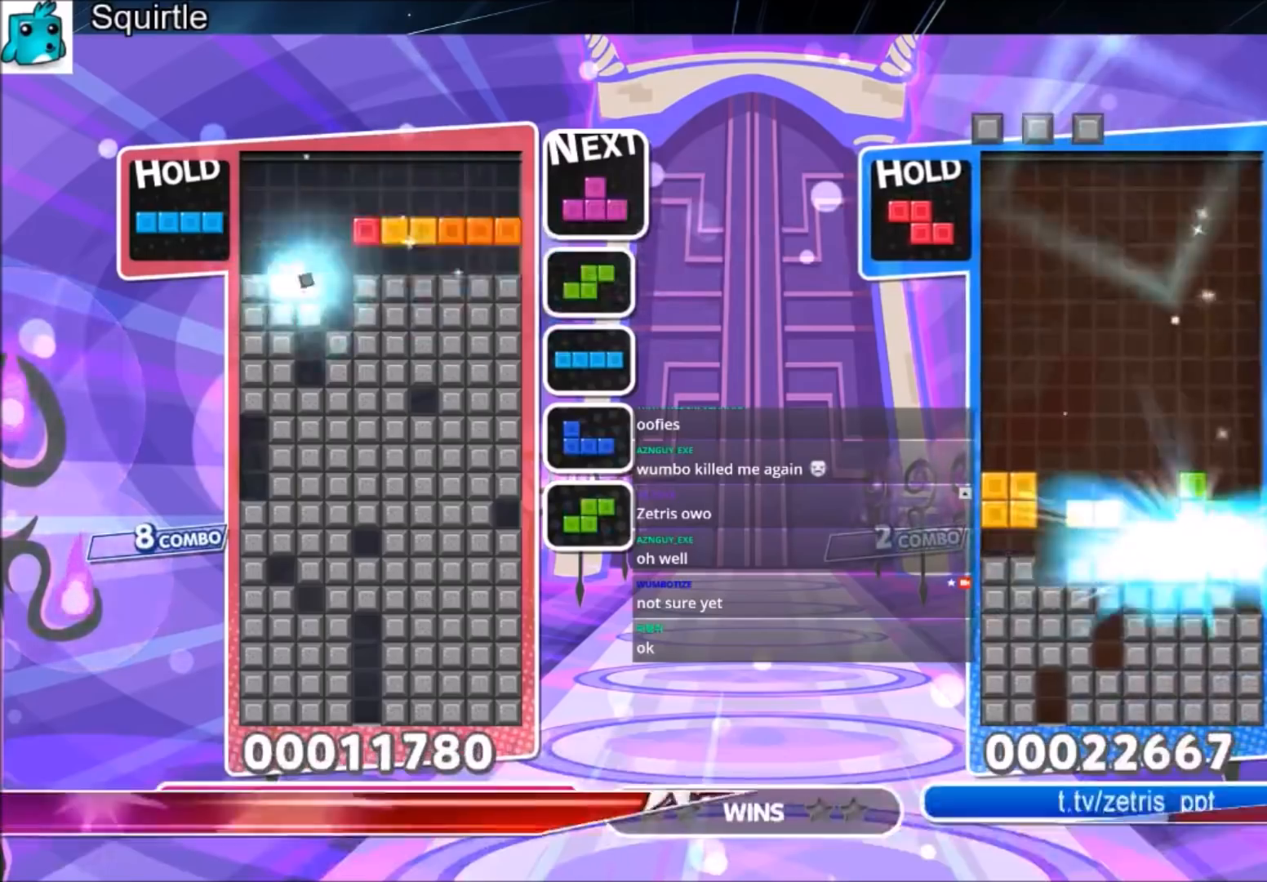
{"keys": ["z"], "events": [[234, "c", "down"], [334, "left", "down"], [367, "c", "up"], [401, "left", "up"], [501, "z", "down"]]}
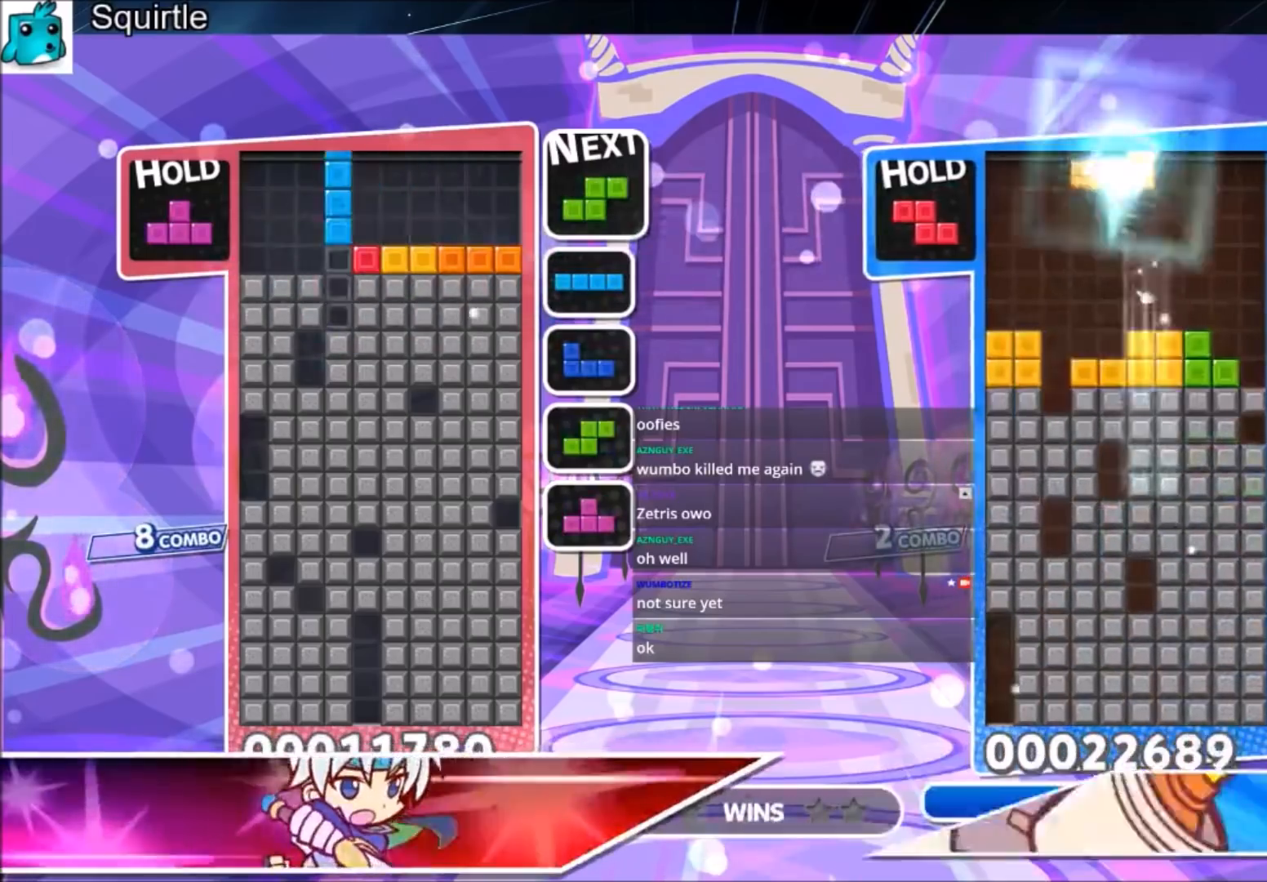
{"keys": ["left"], "events": [[100, "down", "down"], [133, "z", "up"], [200, "down", "up"], [200, "left", "down"]]}
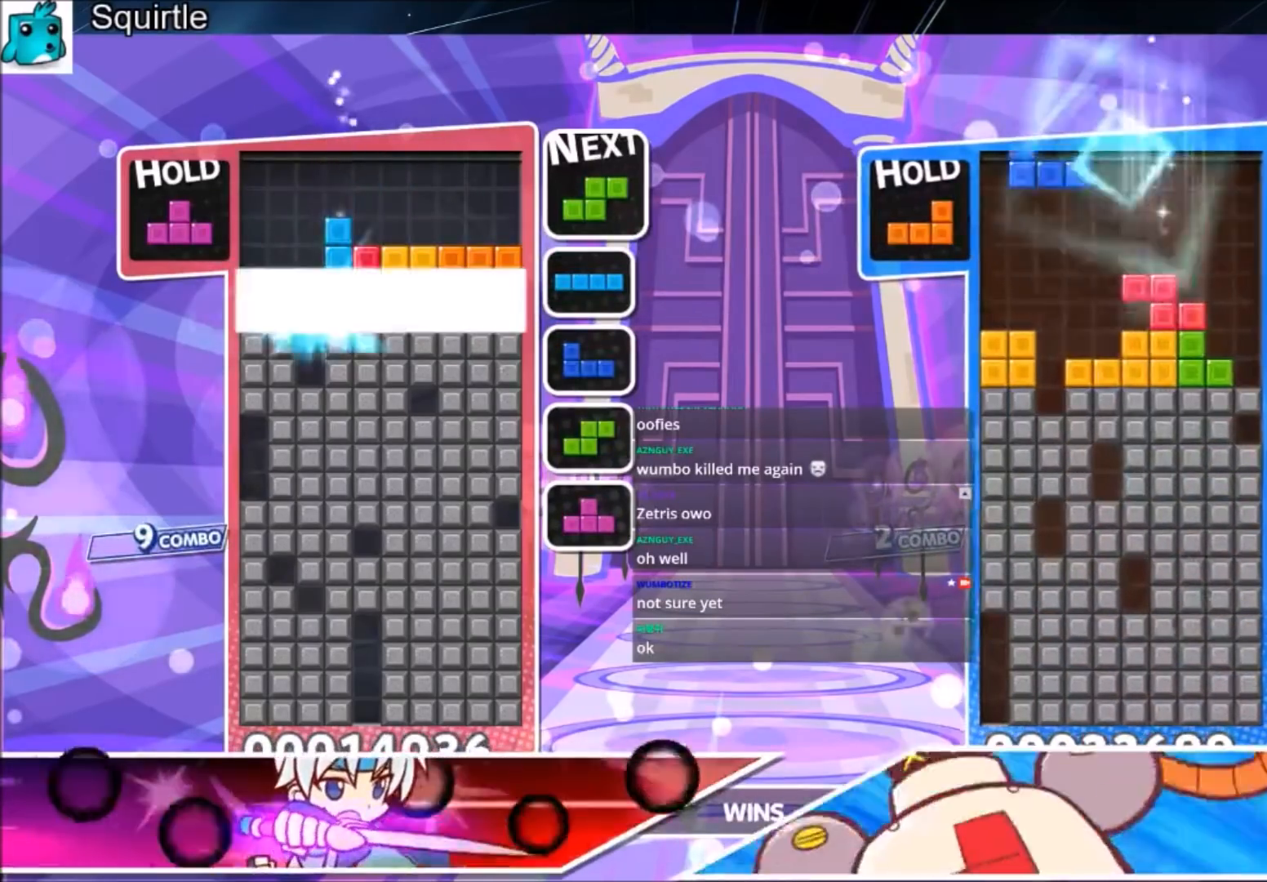
{"keys": ["left"], "events": []}
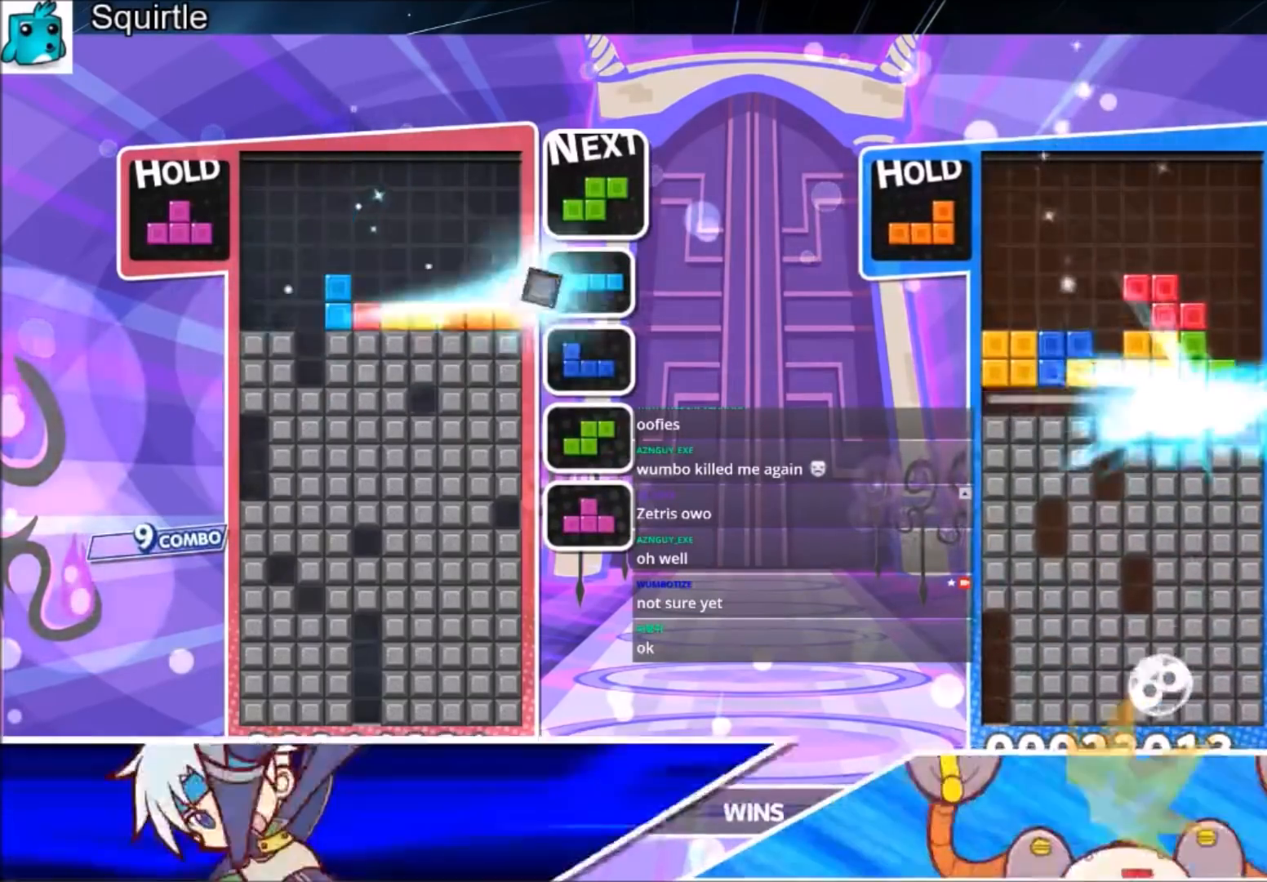
{"keys": ["down", "x"], "events": [[334, "left", "up"], [400, "x", "down"], [500, "down", "down"]]}
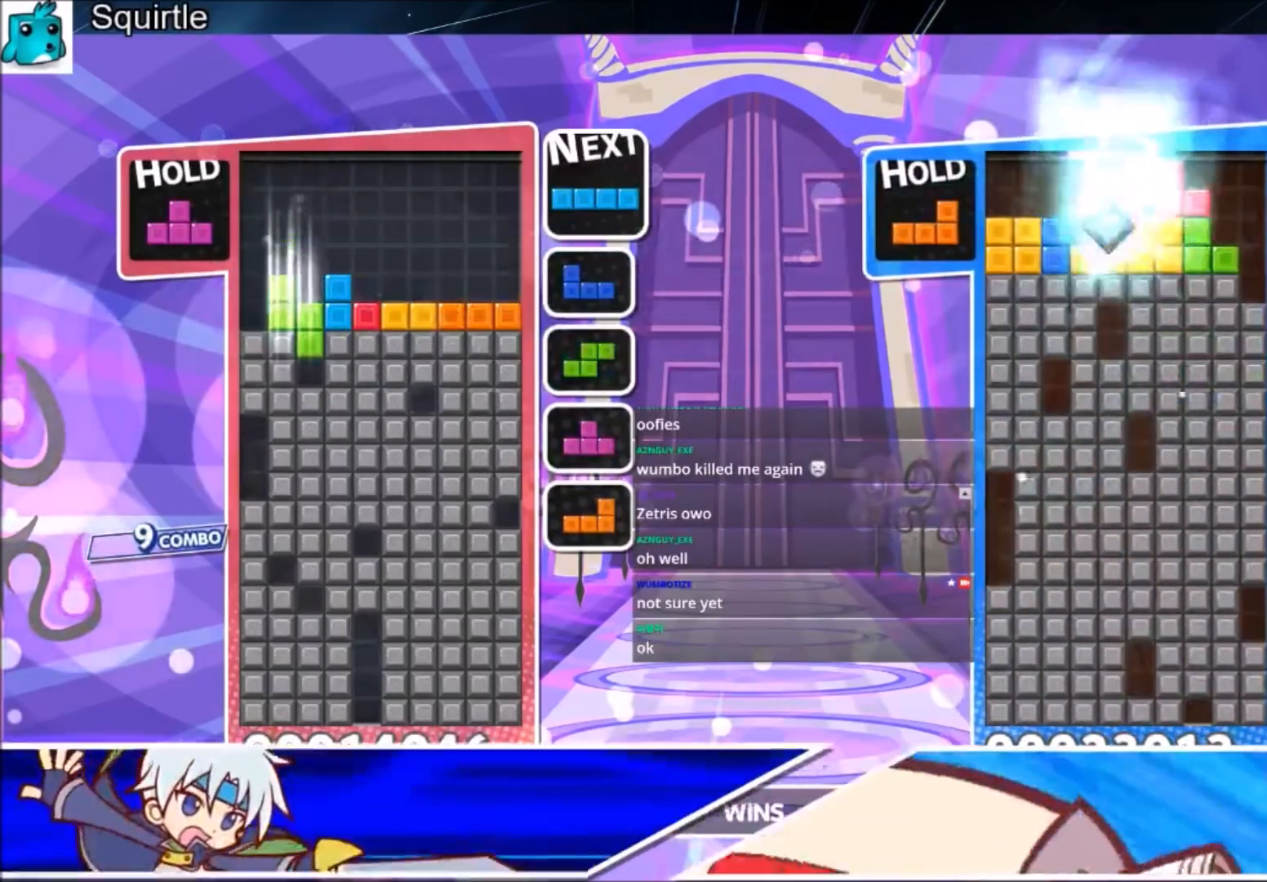
{"keys": ["left"], "events": [[67, "left", "down"], [67, "x", "up"], [100, "down", "up"]]}
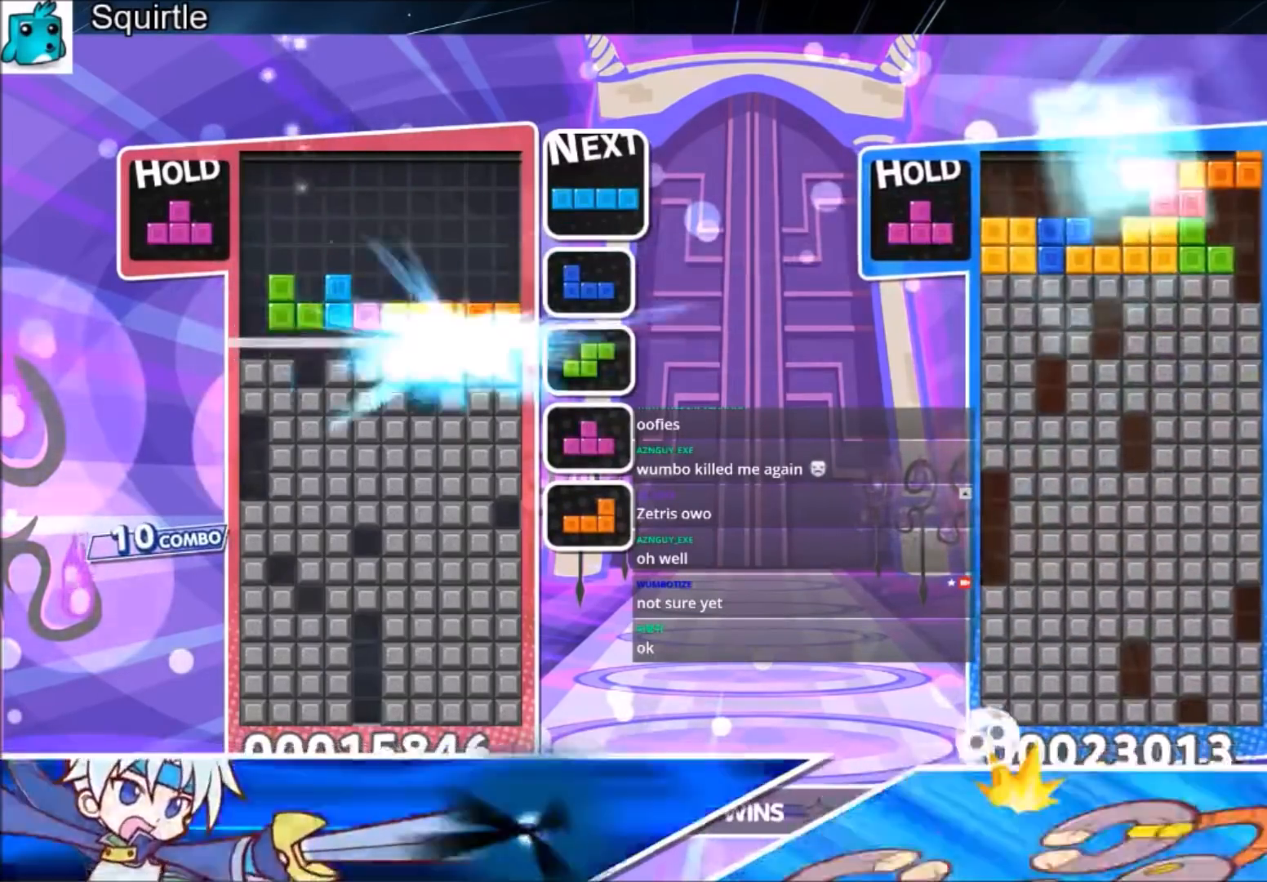
{"keys": ["left"], "events": []}
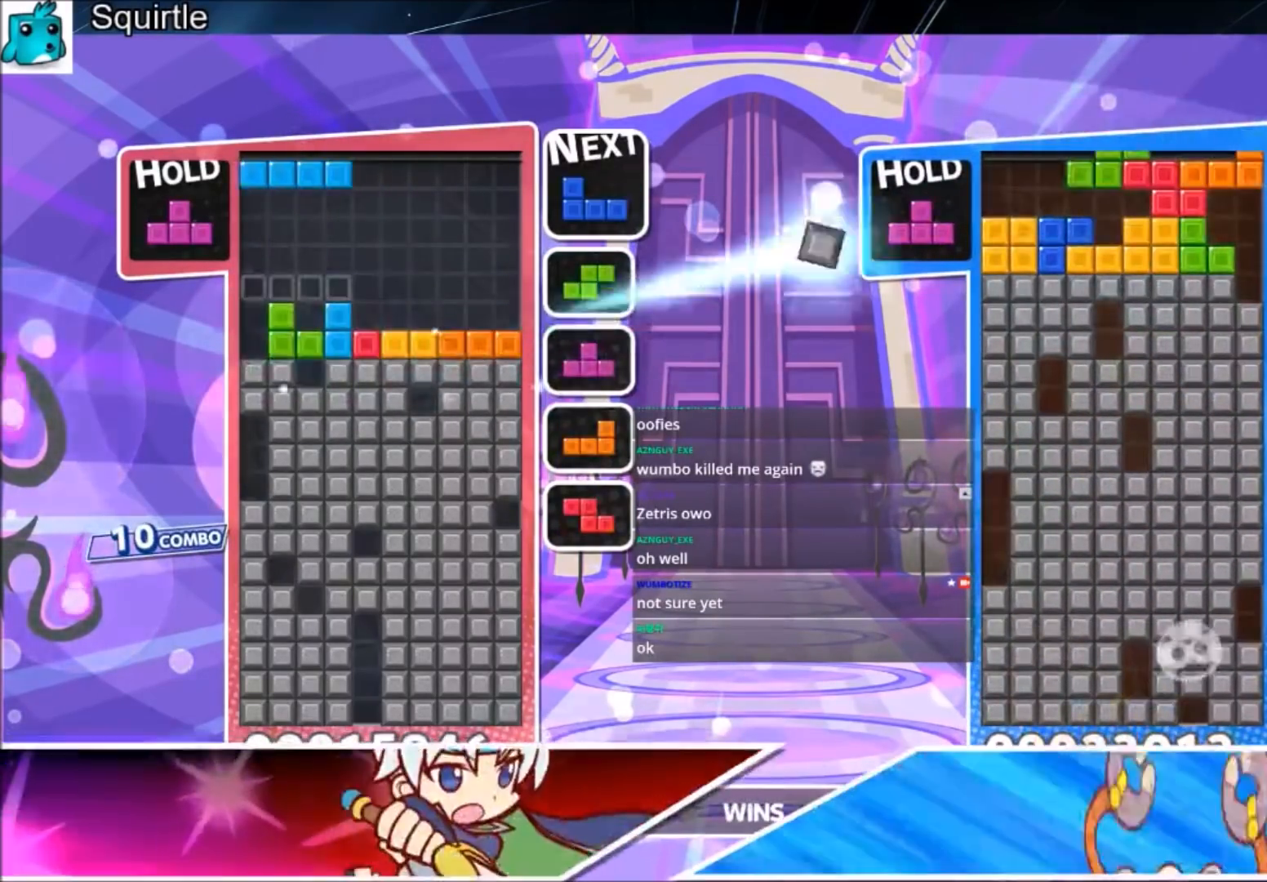
{"keys": [], "events": [[34, "z", "down"], [134, "down", "down"], [267, "z", "up"], [401, "down", "up"], [401, "left", "up"]]}
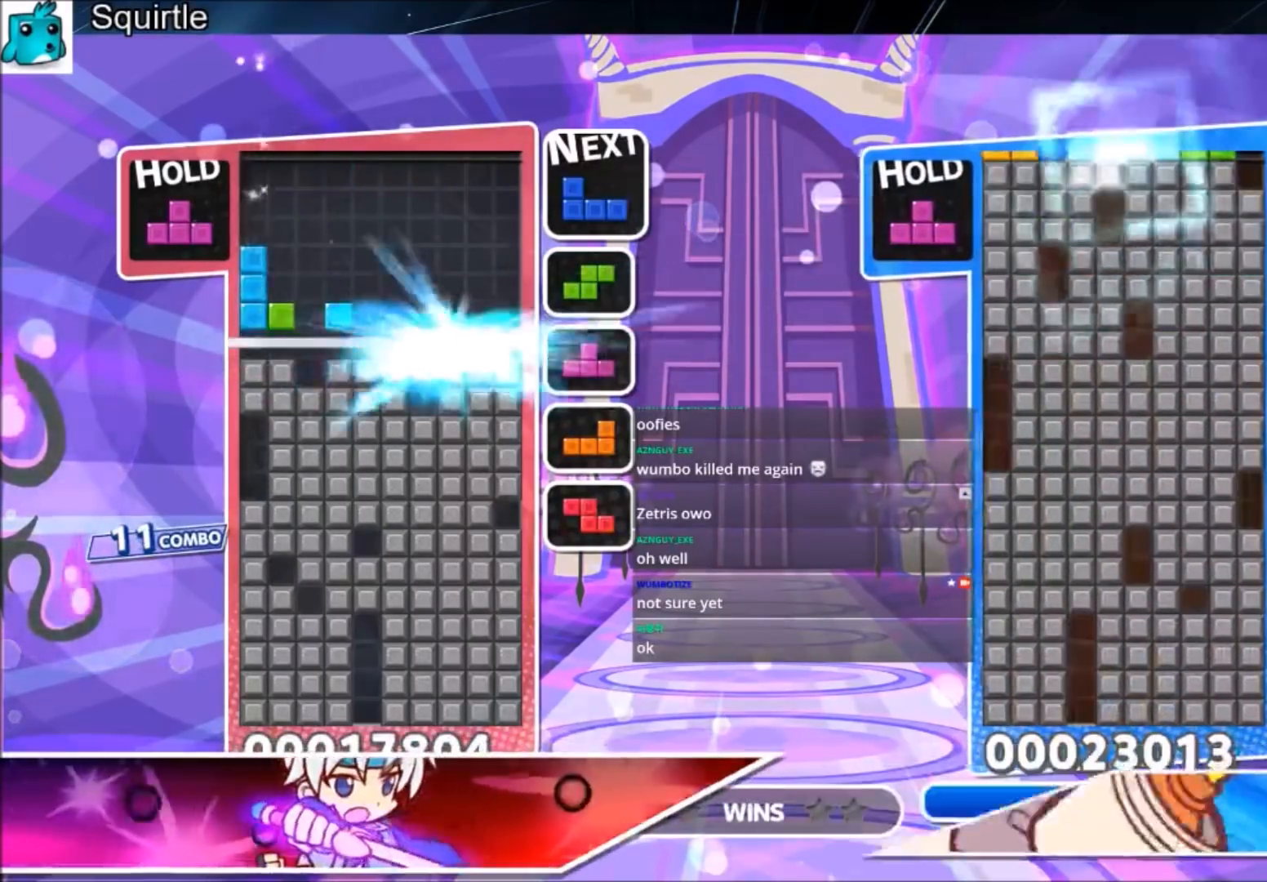
{"keys": ["left", "x"], "events": [[367, "x", "down"], [434, "left", "down"]]}
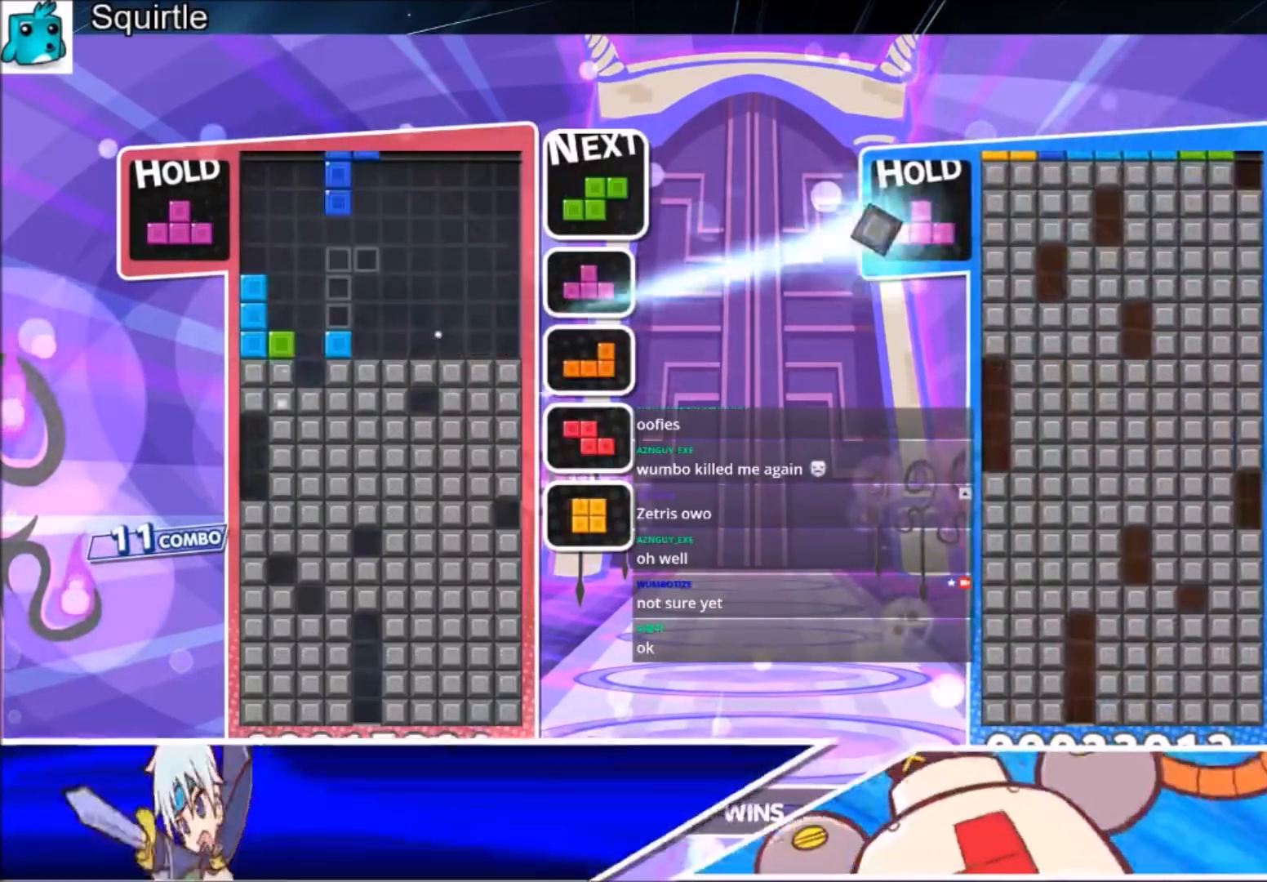
{"keys": ["down"], "events": [[34, "left", "up"], [67, "left", "down"], [67, "x", "up"], [167, "down", "down"], [201, "left", "up"]]}
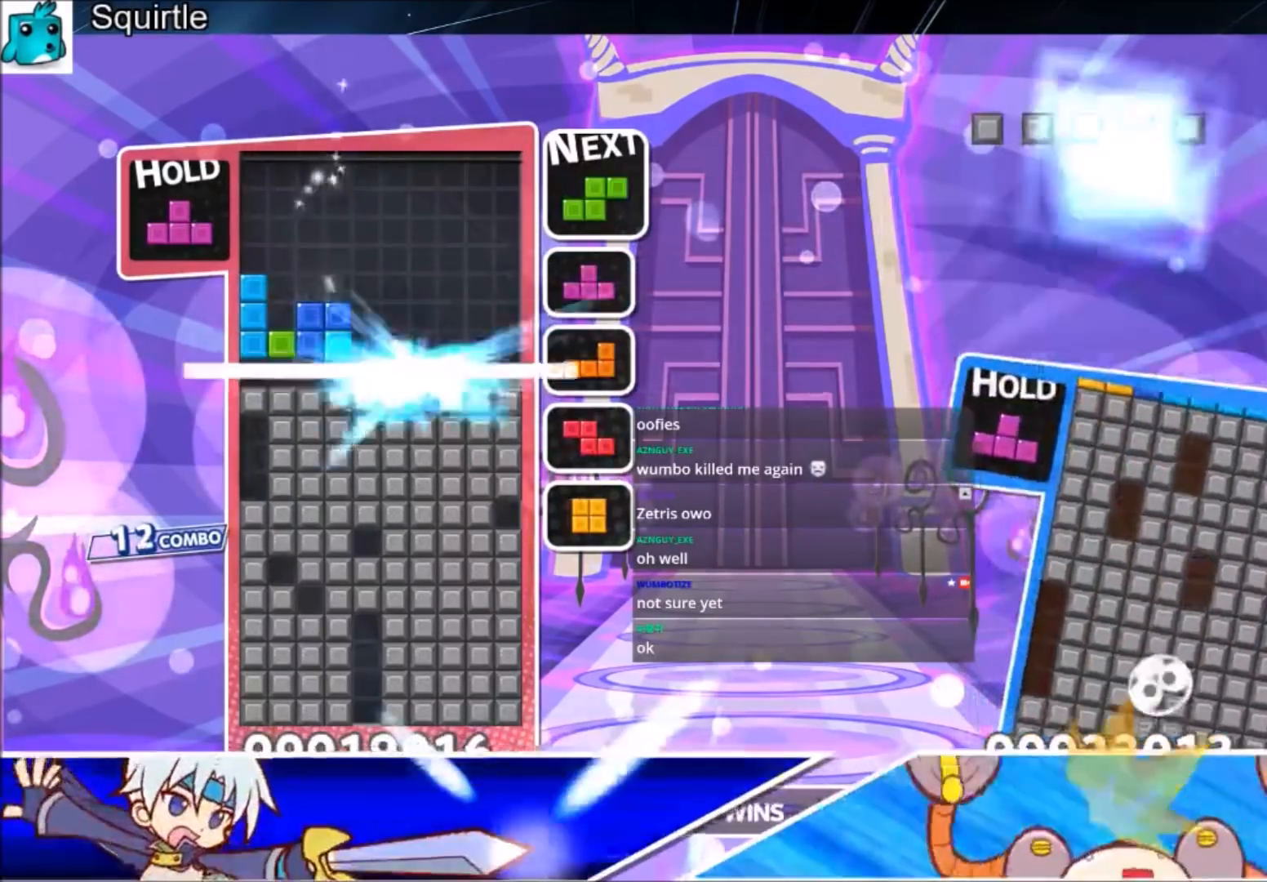
{"keys": [], "events": [[167, "down", "up"], [267, "x", "down"], [367, "right", "down"], [467, "right", "up"], [500, "x", "up"]]}
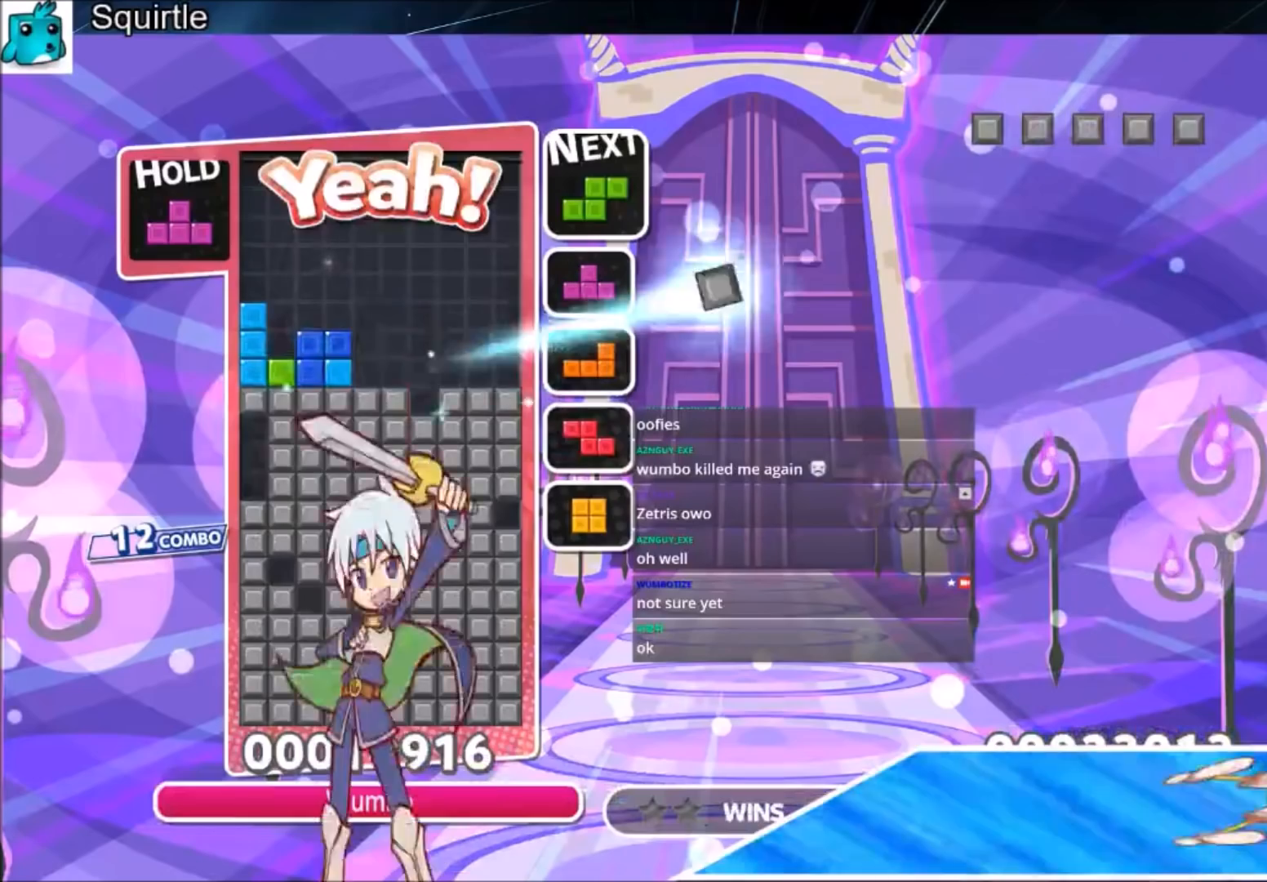
{"keys": [], "events": [[67, "down", "down"], [334, "down", "up"]]}